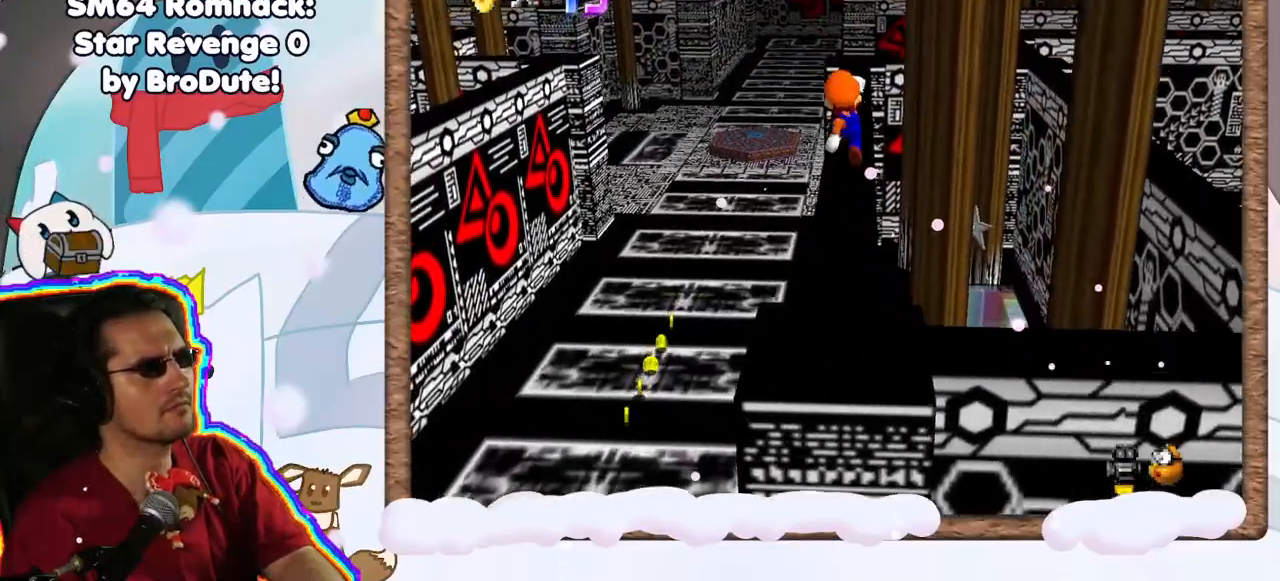
Gameplay with a controller (Nintendo layout); each line is a JSON object with the inputs held at the frame after it (dt_ms = milliseconds from this image to that frame). "events" lists button and stick changes between this image and that frame as [ms after this image, input, new state], when the widget could be followed in between. Not read: C_LEFT L3 R3.
{"dt_ms": 500, "buttons": [], "left_stick": "up", "events": [[67, "A", "up"]]}
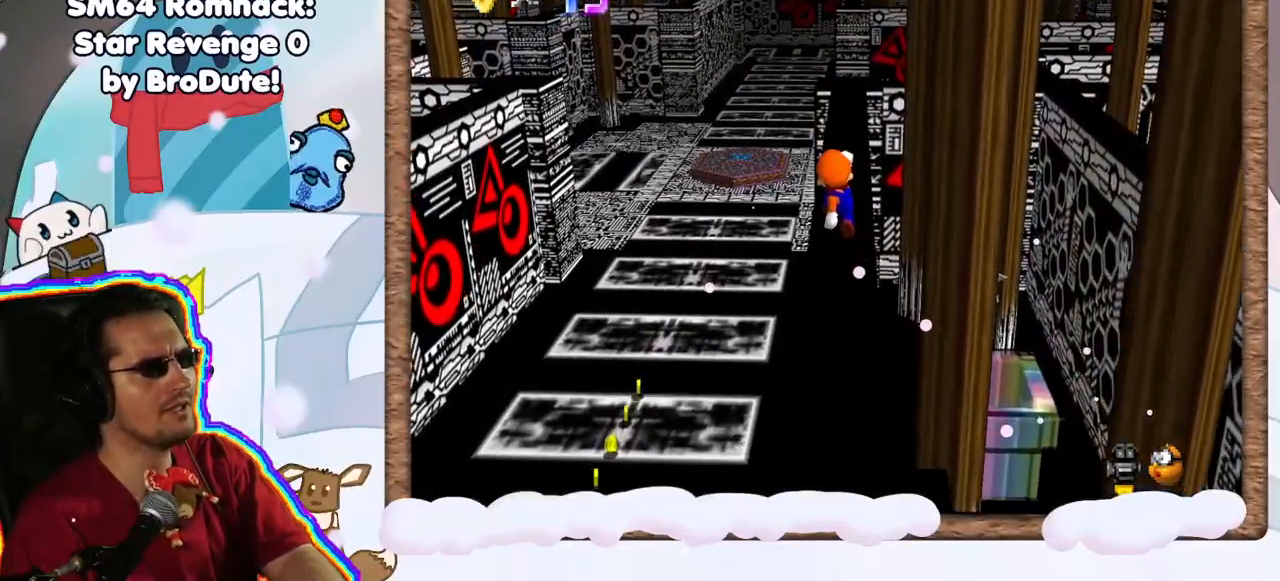
{"dt_ms": 500, "buttons": [], "left_stick": "up", "events": [[217, "B", "down"], [267, "B", "up"]]}
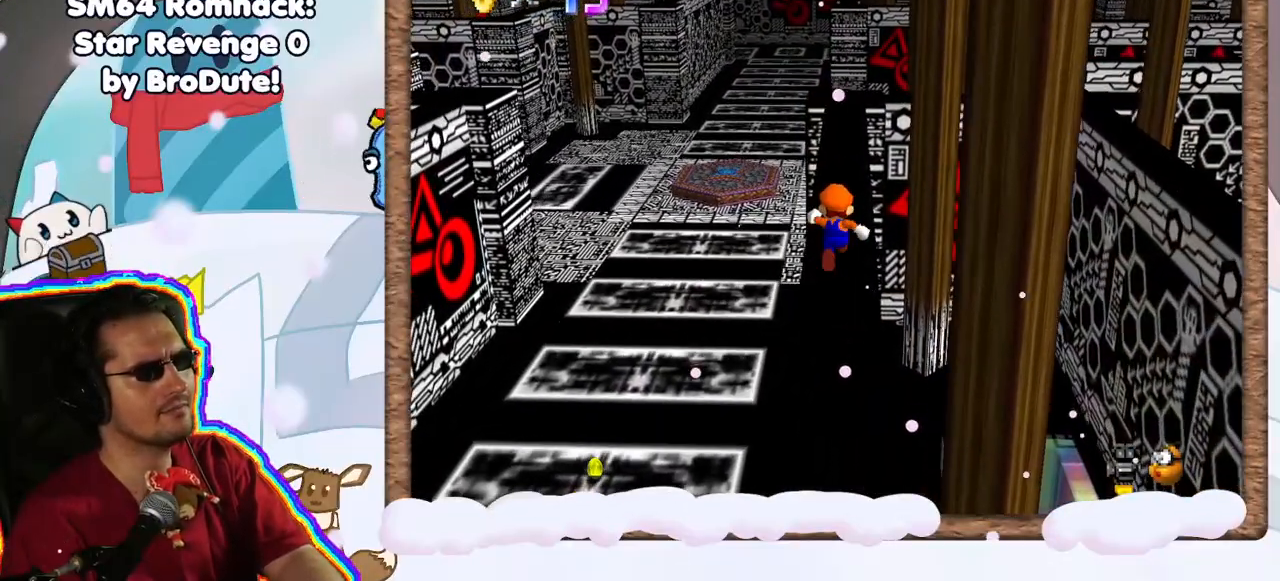
{"dt_ms": 500, "buttons": [], "left_stick": "up", "events": []}
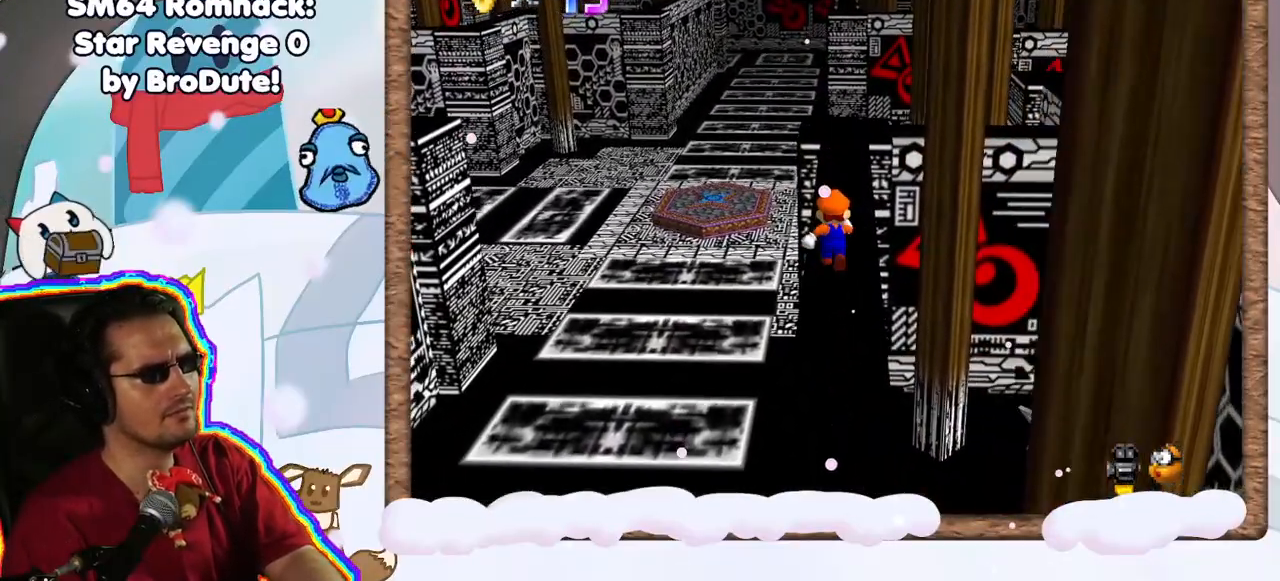
{"dt_ms": 500, "buttons": [], "left_stick": "up", "events": []}
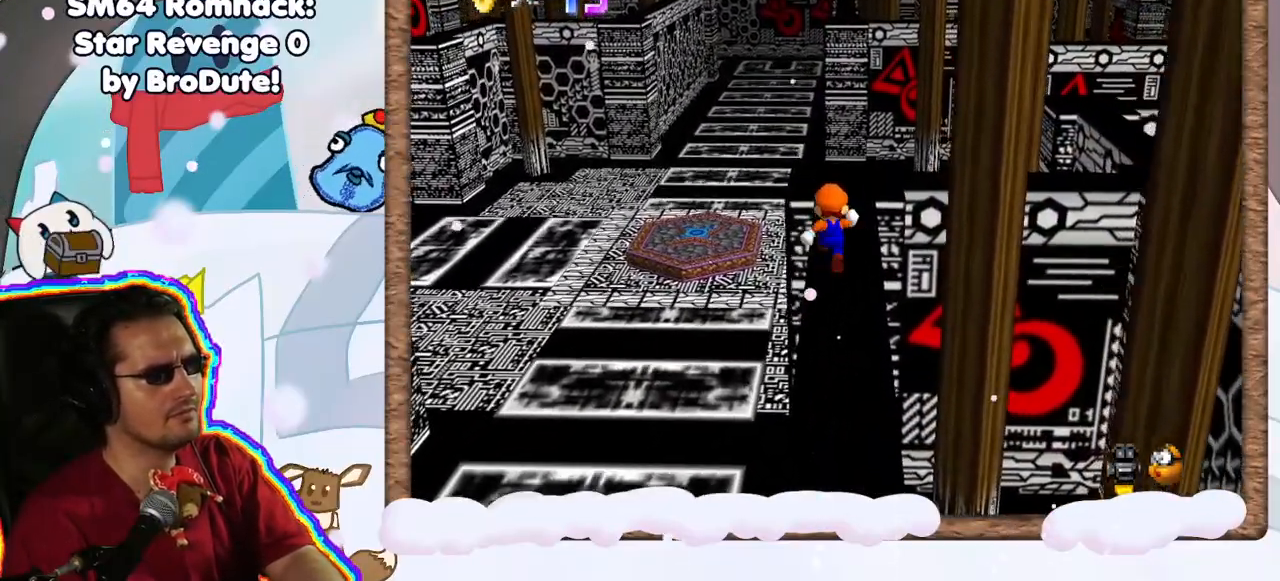
{"dt_ms": 500, "buttons": [], "left_stick": "center", "events": [[350, "left_stick", "center"]]}
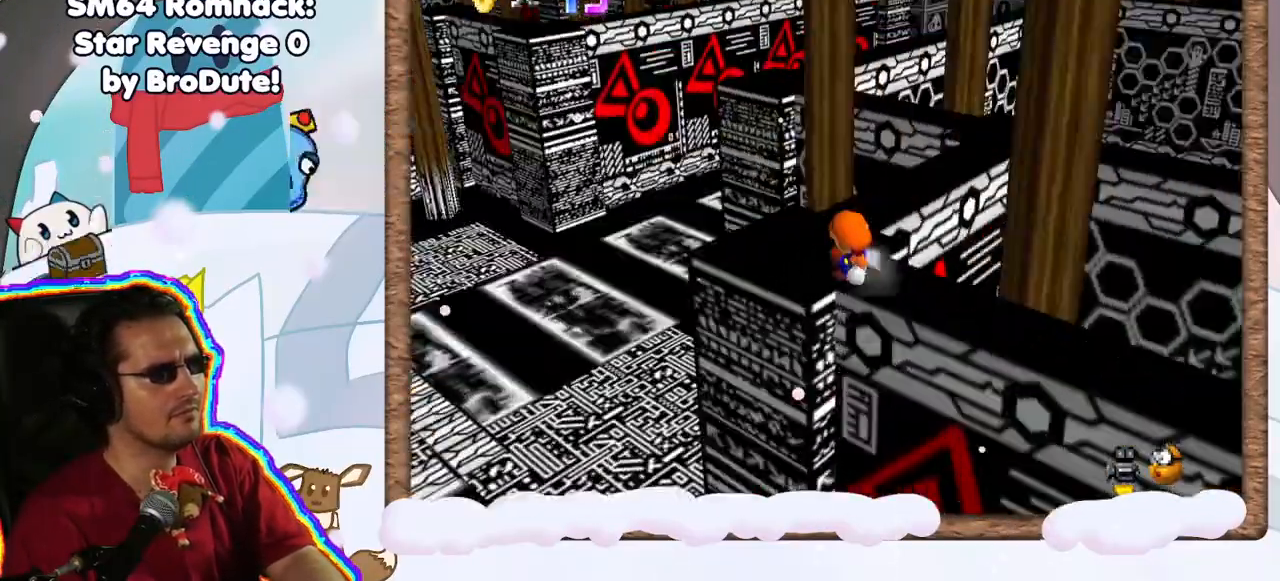
{"dt_ms": 500, "buttons": [], "left_stick": "up-left", "events": [[433, "left_stick", "up-left"]]}
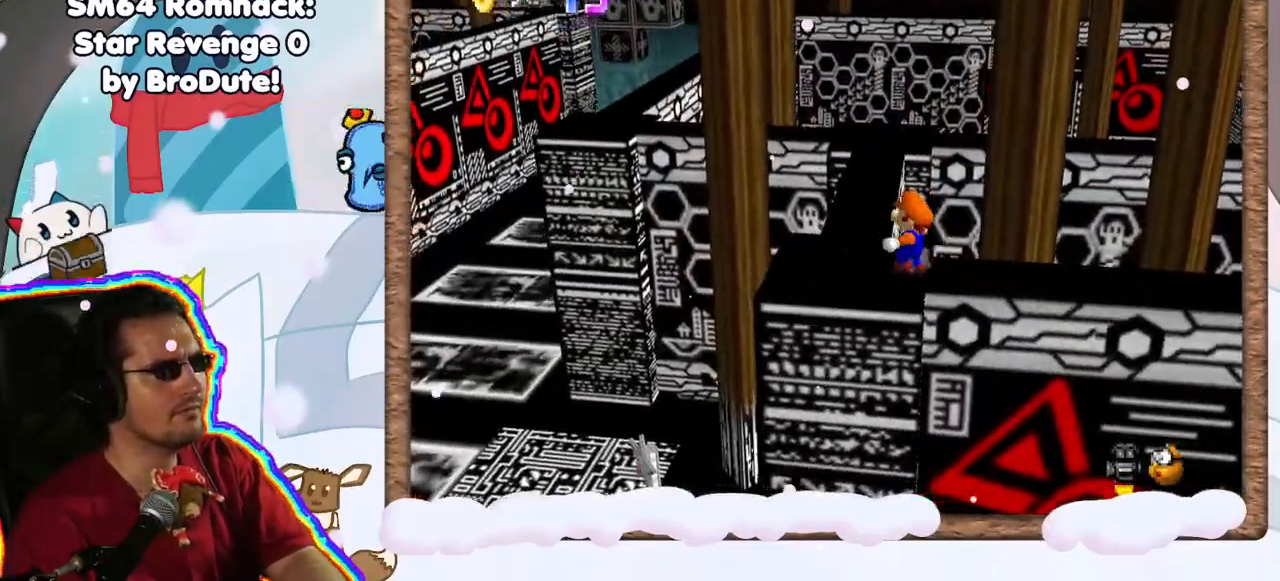
{"dt_ms": 500, "buttons": ["A"], "left_stick": "up", "events": [[50, "DPAD_LEFT", "down"], [117, "DPAD_LEFT", "up"], [133, "left_stick", "up"], [350, "A", "down"]]}
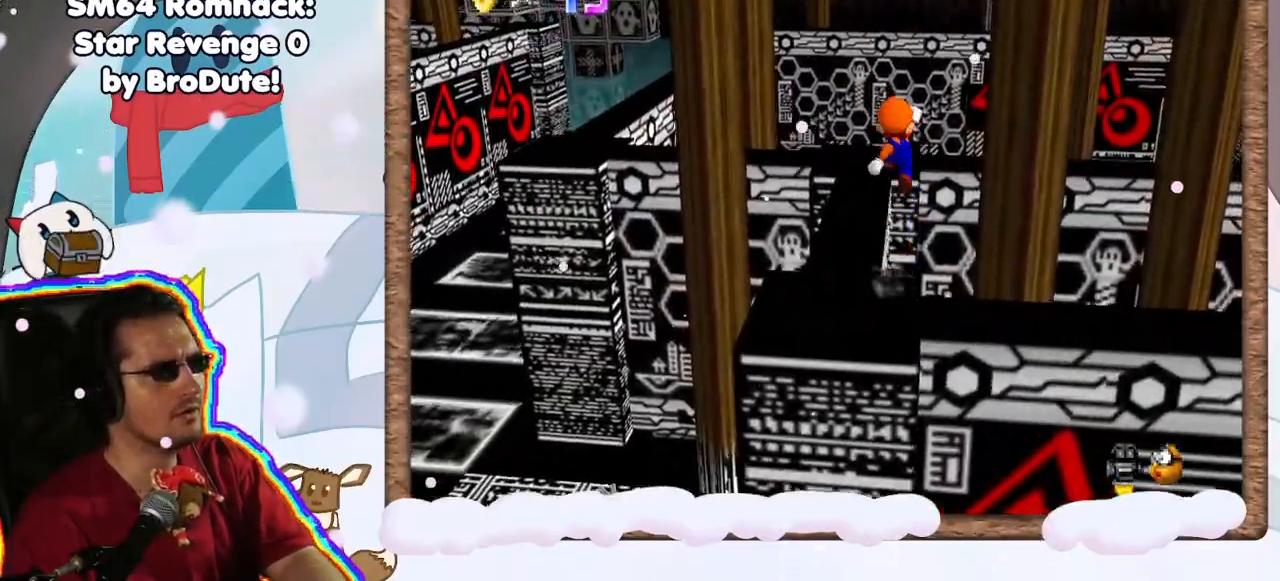
{"dt_ms": 500, "buttons": [], "left_stick": "up-left", "events": [[217, "left_stick", "up-left"], [300, "A", "up"]]}
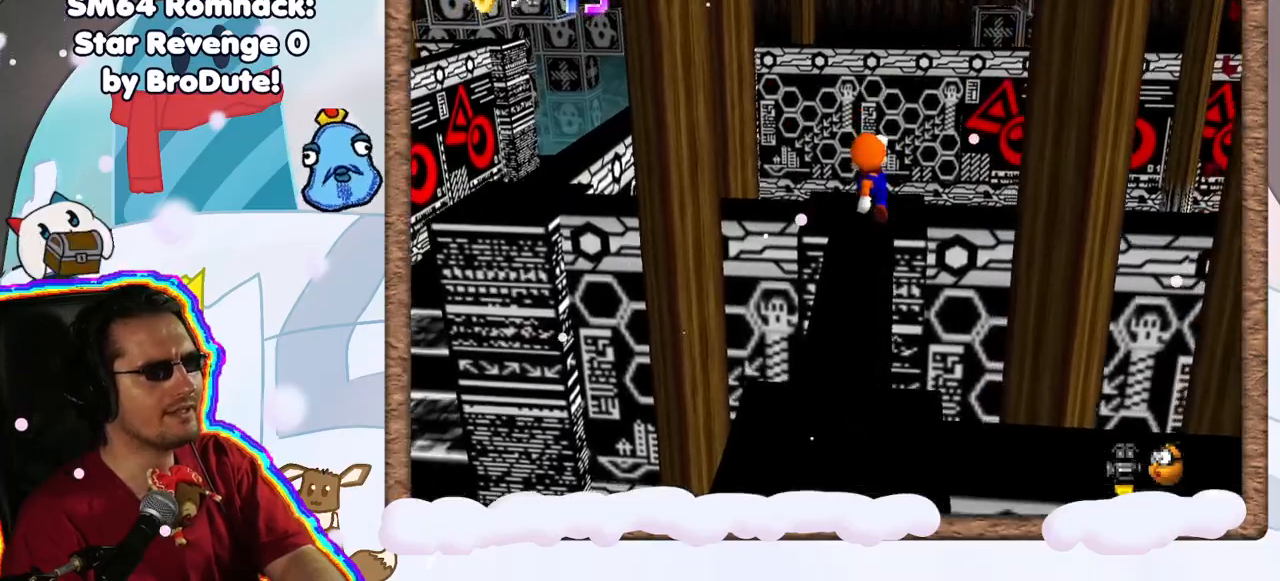
{"dt_ms": 500, "buttons": [], "left_stick": "center", "events": [[33, "left_stick", "up"], [300, "C_RIGHT", "down"], [317, "left_stick", "center"], [433, "C_RIGHT", "up"]]}
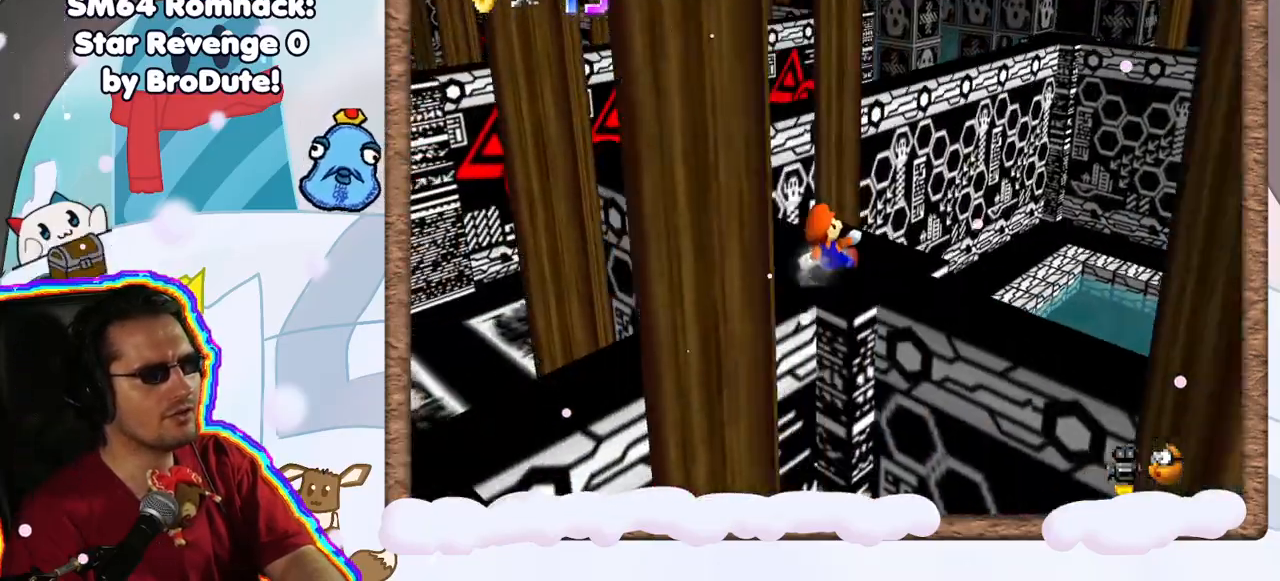
{"dt_ms": 500, "buttons": [], "left_stick": "up", "events": [[33, "C_RIGHT", "down"], [150, "C_RIGHT", "up"], [350, "left_stick", "up-right"], [483, "left_stick", "up"]]}
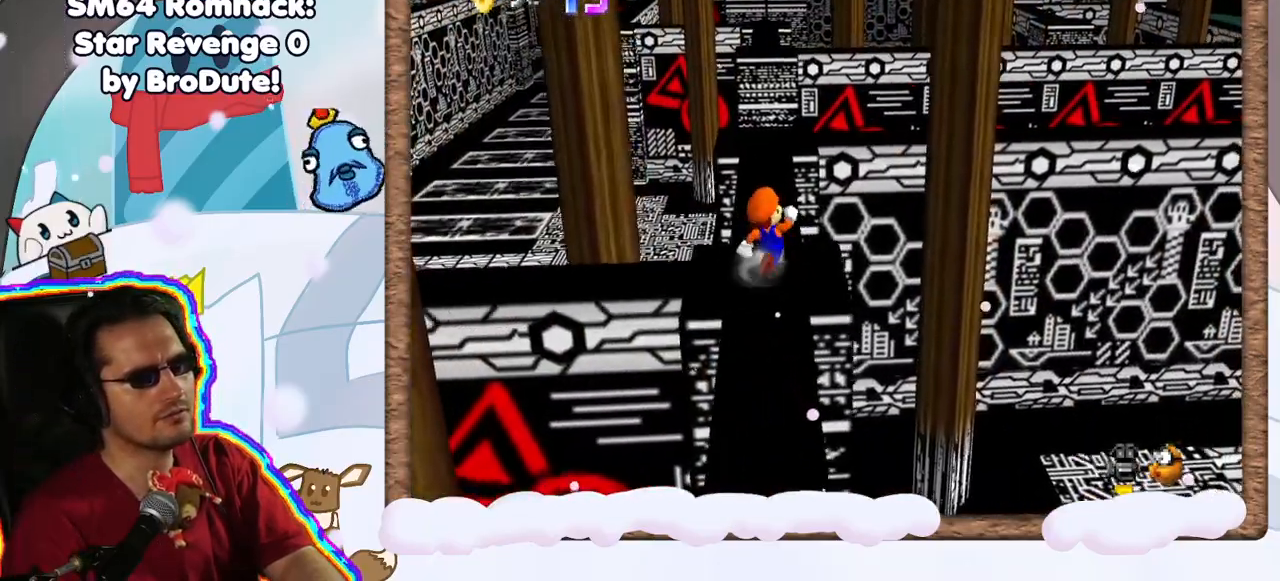
{"dt_ms": 500, "buttons": [], "left_stick": "up", "events": []}
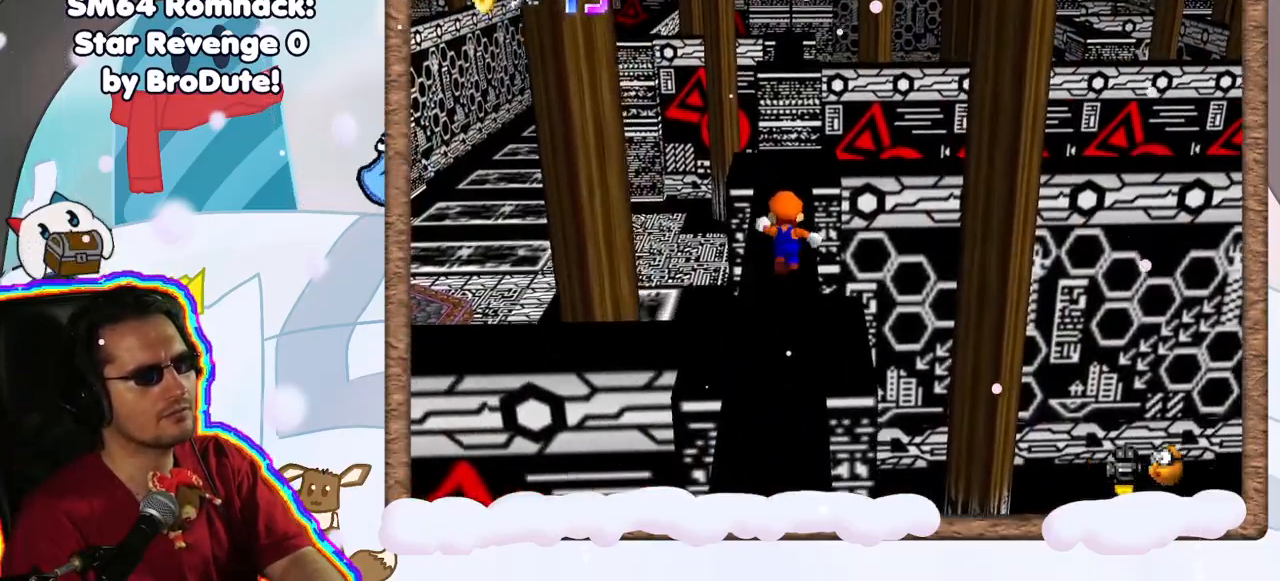
{"dt_ms": 500, "buttons": [], "left_stick": "up", "events": []}
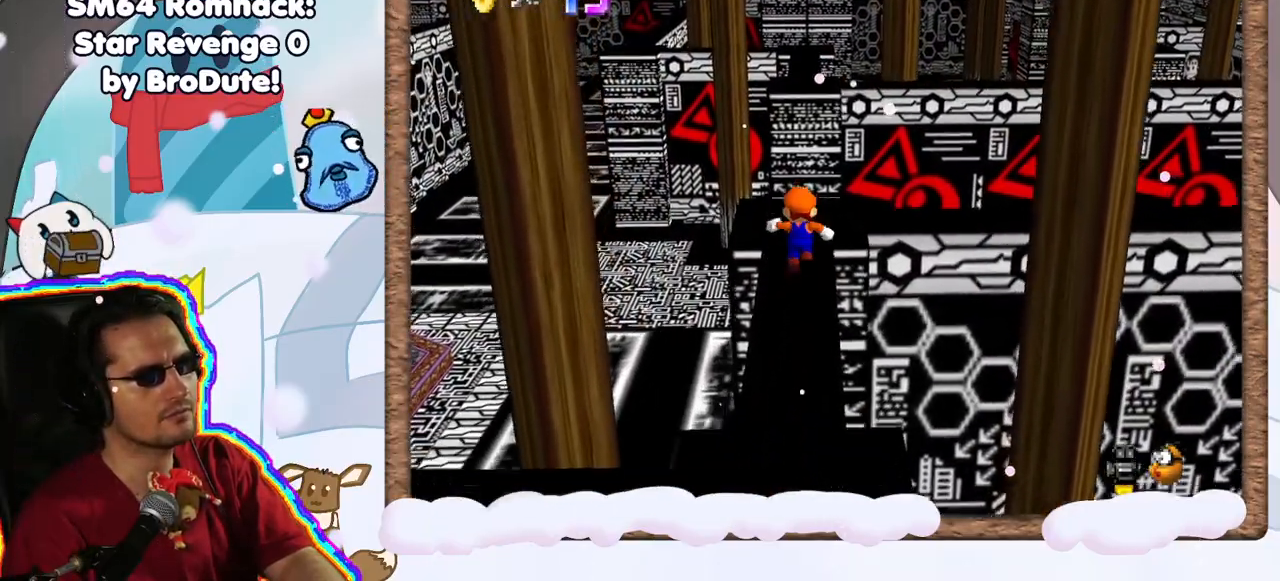
{"dt_ms": 500, "buttons": ["A", "Z"], "left_stick": "up", "events": [[150, "Z", "down"], [233, "A", "down"]]}
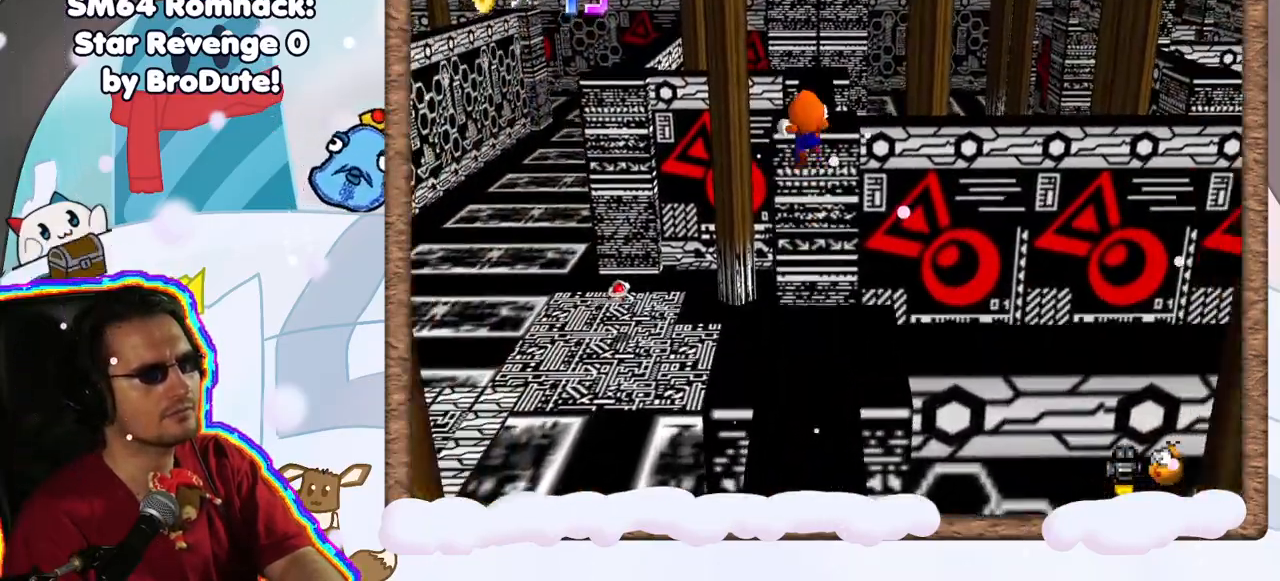
{"dt_ms": 500, "buttons": [], "left_stick": "up", "events": [[200, "Z", "up"], [267, "A", "up"]]}
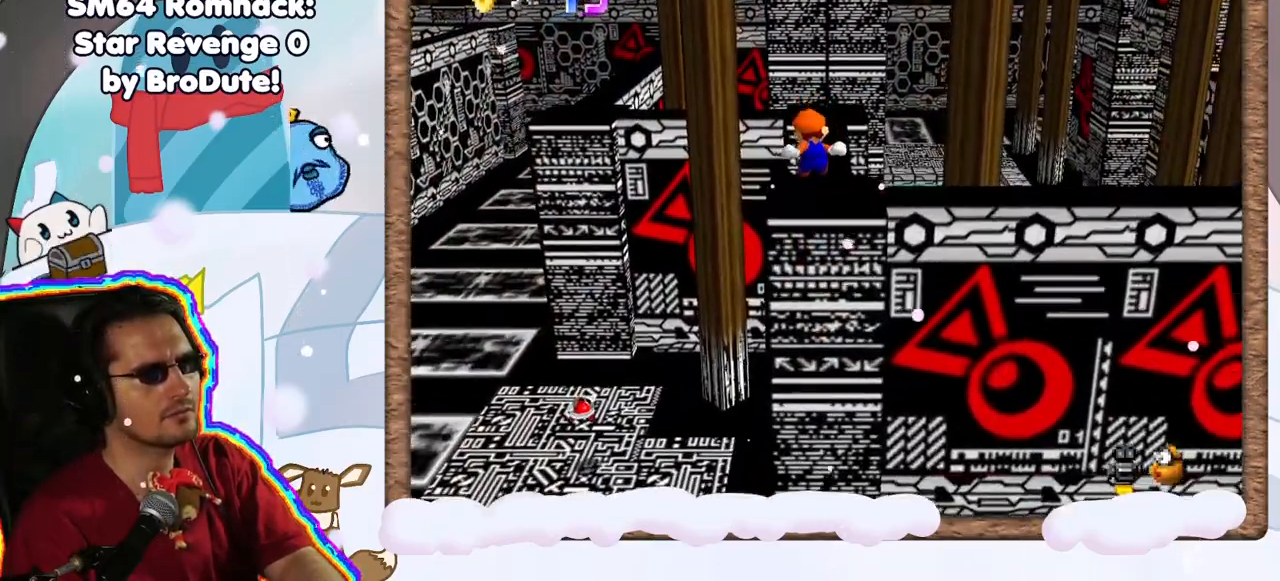
{"dt_ms": 500, "buttons": [], "left_stick": "center", "events": [[33, "left_stick", "center"]]}
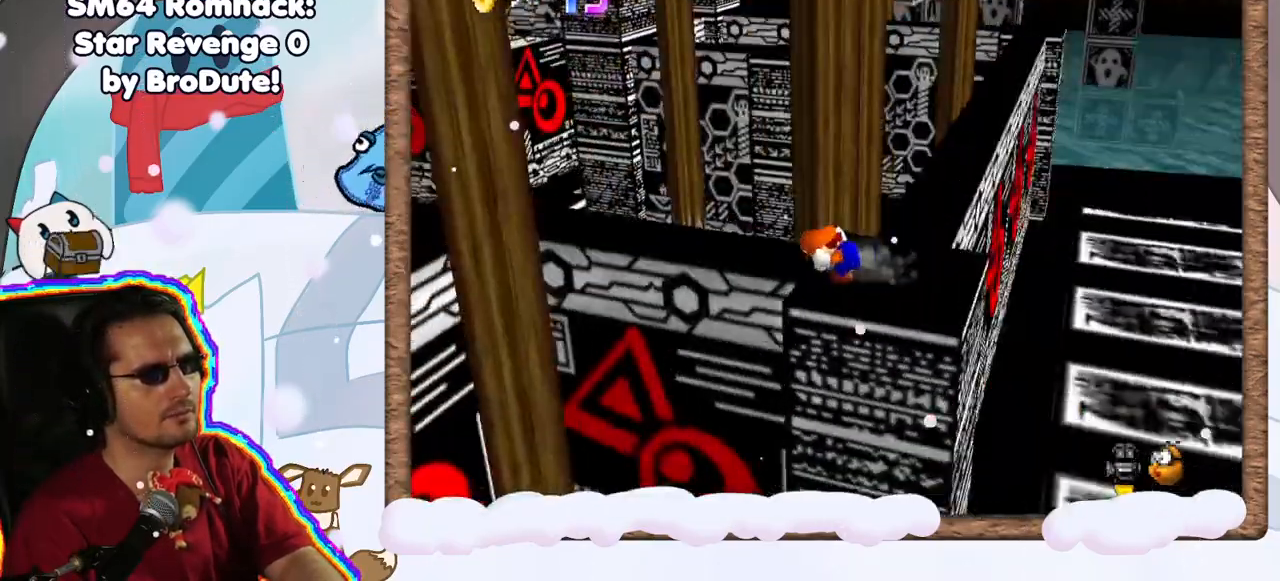
{"dt_ms": 500, "buttons": [], "left_stick": "center", "events": []}
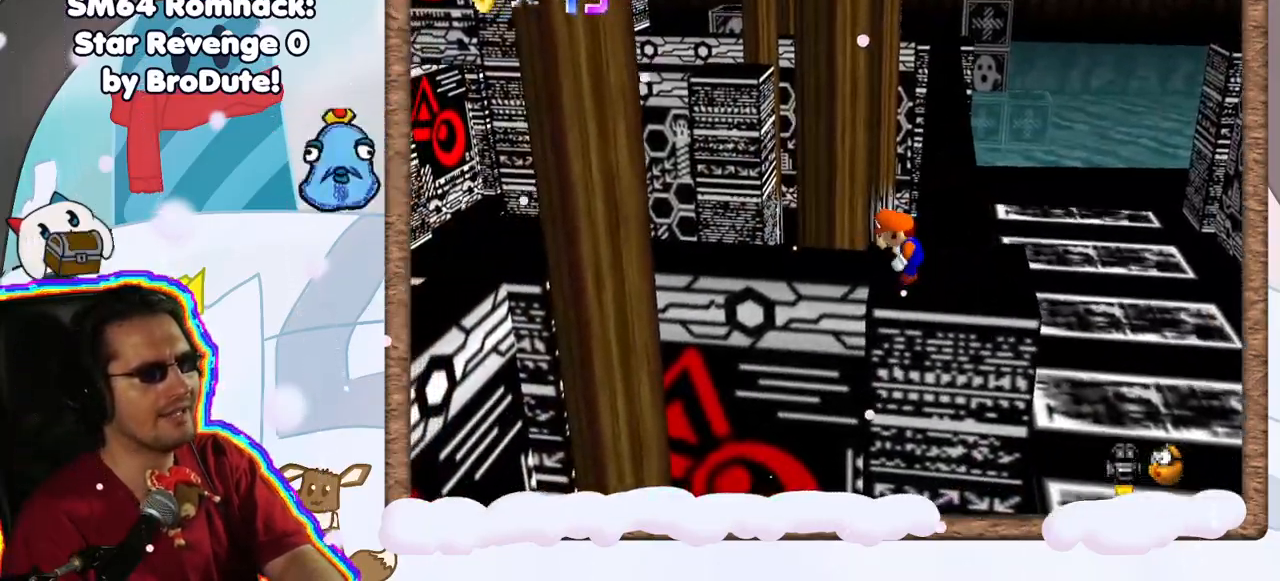
{"dt_ms": 500, "buttons": [], "left_stick": "up", "events": [[233, "left_stick", "right"], [483, "left_stick", "up"]]}
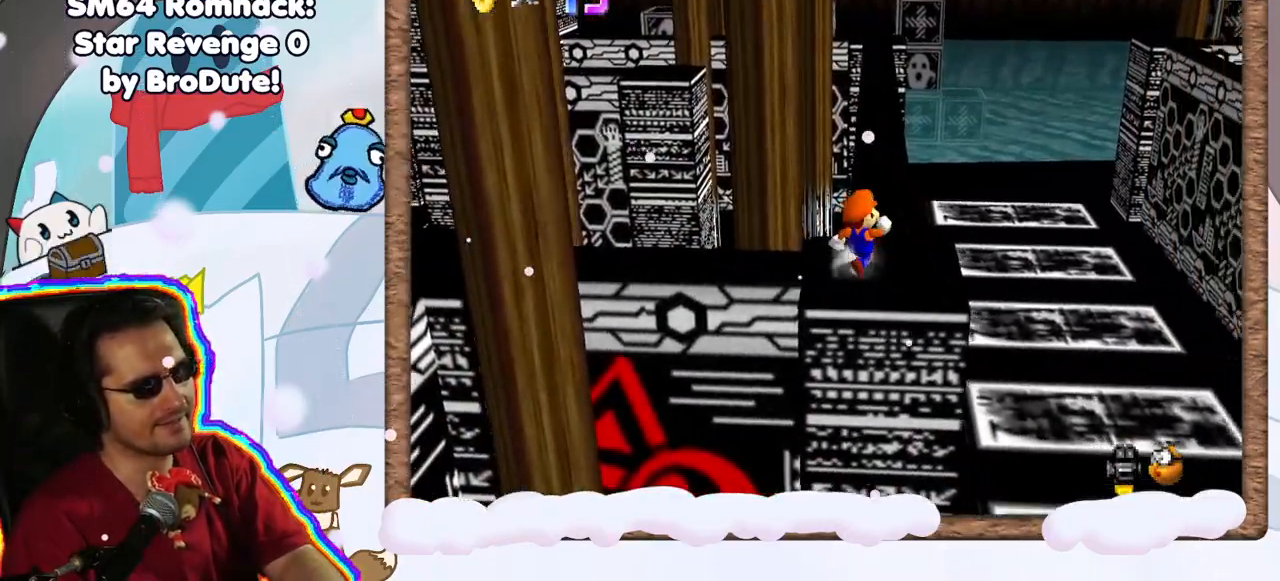
{"dt_ms": 500, "buttons": [], "left_stick": "up", "events": []}
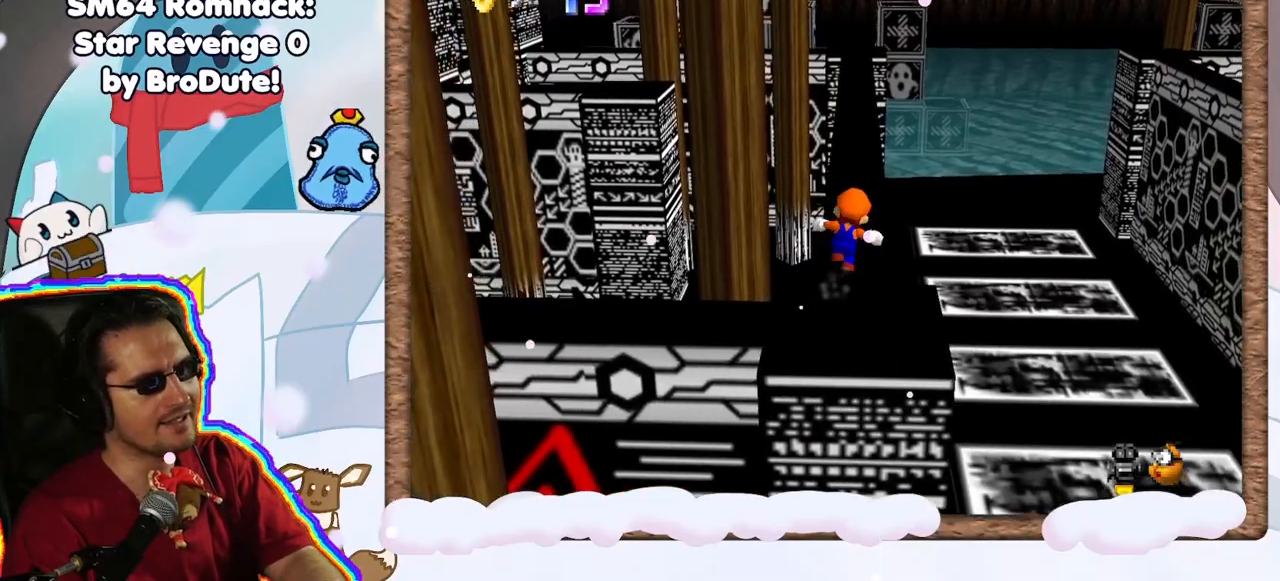
{"dt_ms": 500, "buttons": ["A", "Z"], "left_stick": "up", "events": [[383, "Z", "down"], [417, "A", "down"]]}
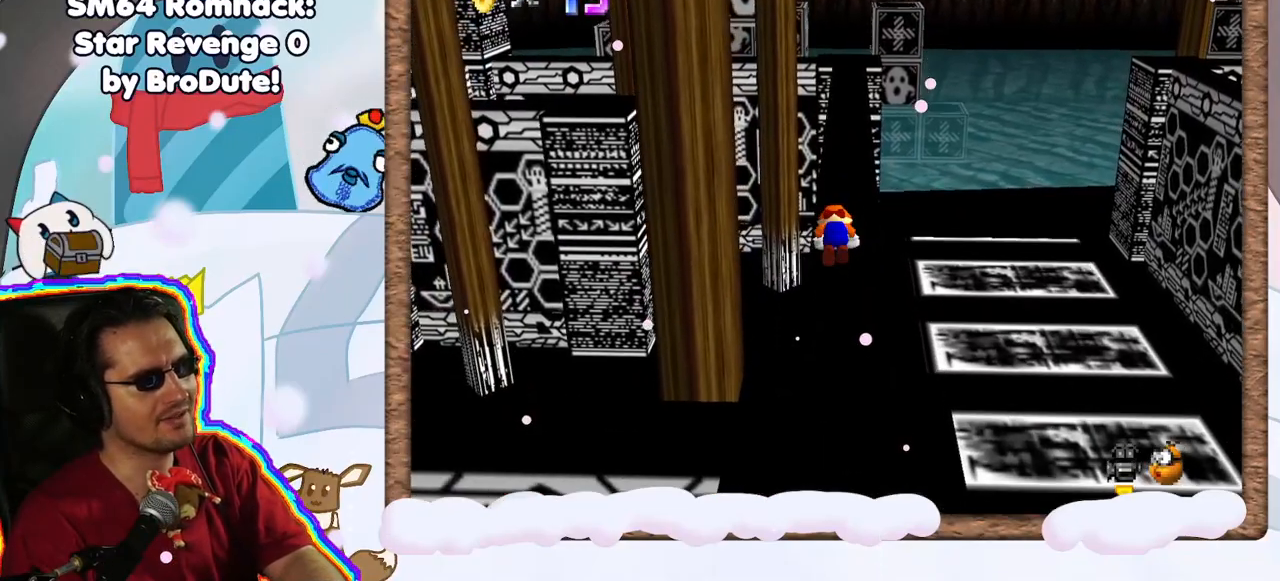
{"dt_ms": 500, "buttons": [], "left_stick": "up", "events": [[183, "Z", "up"], [233, "A", "up"]]}
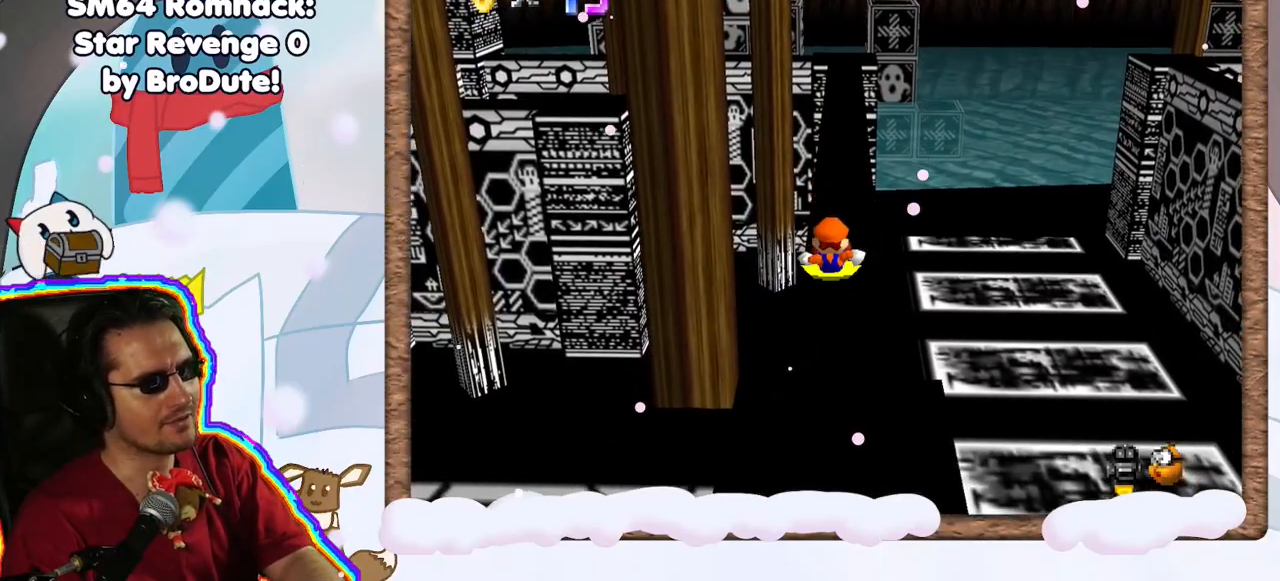
{"dt_ms": 500, "buttons": ["A"], "left_stick": "up", "events": [[367, "A", "down"]]}
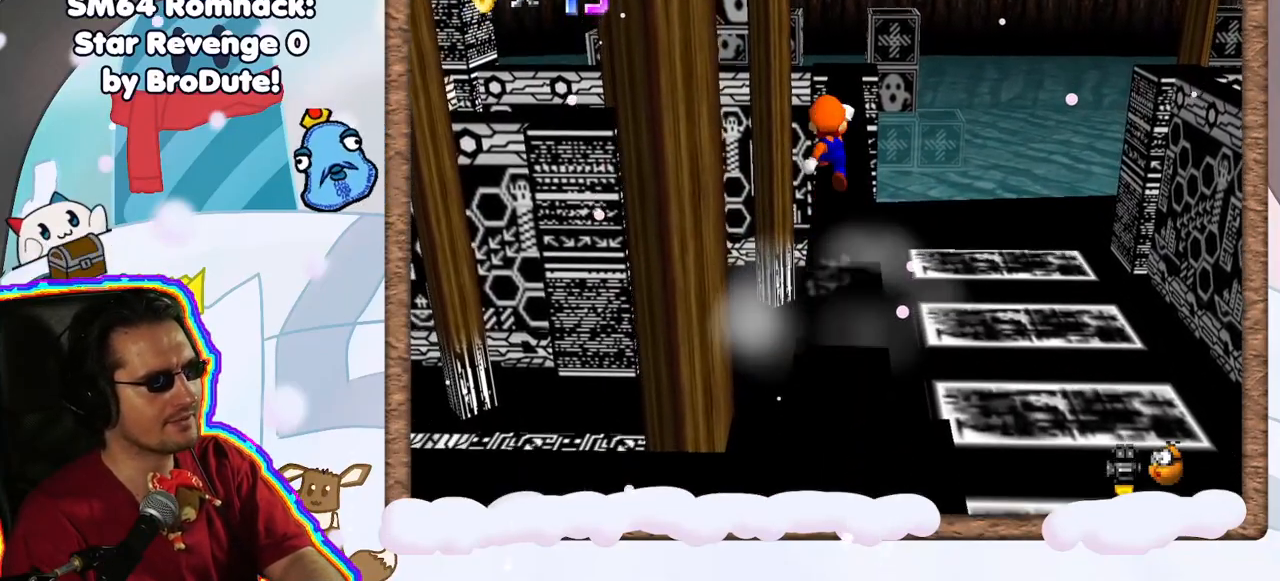
{"dt_ms": 500, "buttons": [], "left_stick": "up", "events": [[167, "left_stick", "up-right"], [217, "A", "up"], [300, "left_stick", "up"]]}
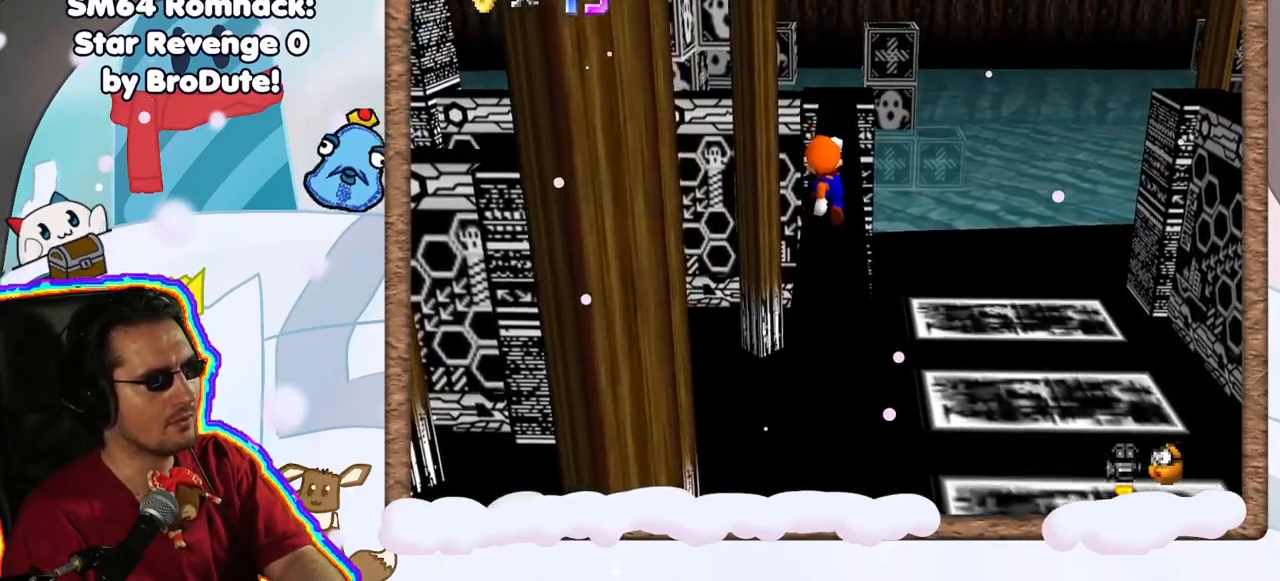
{"dt_ms": 500, "buttons": ["A"], "left_stick": "up", "events": [[250, "A", "down"]]}
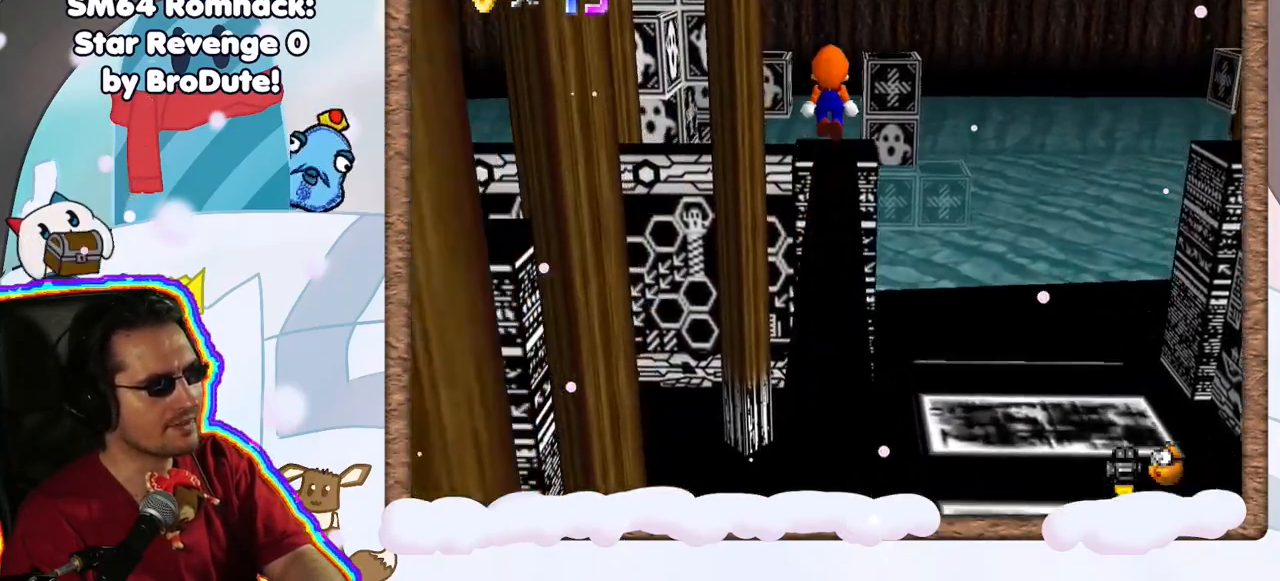
{"dt_ms": 500, "buttons": [], "left_stick": "up", "events": [[200, "A", "up"]]}
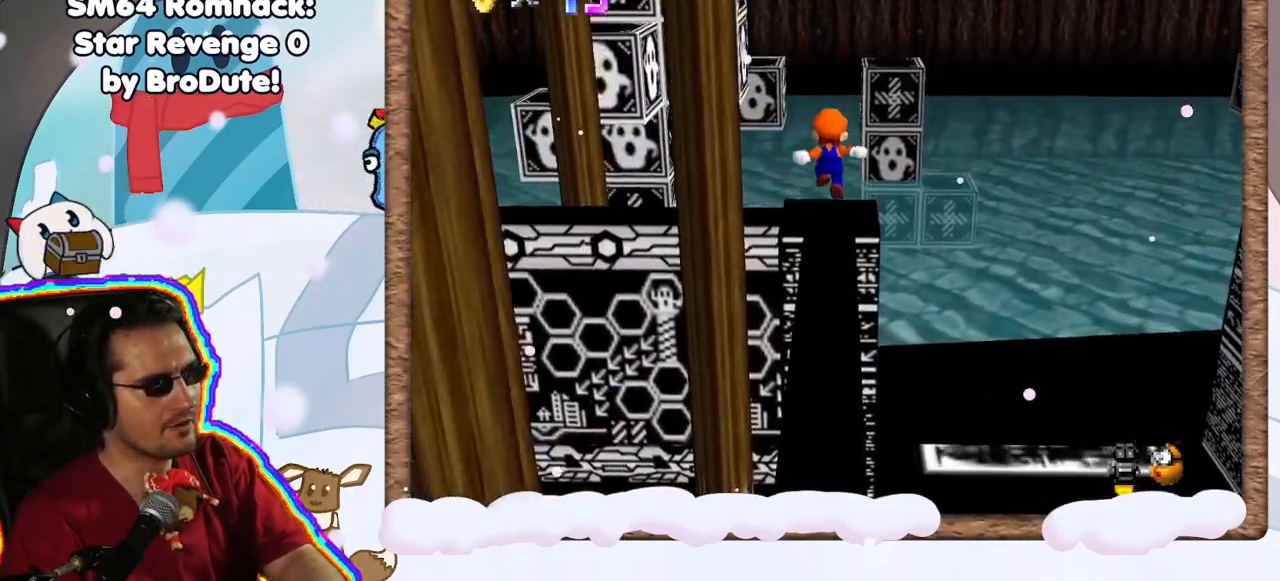
{"dt_ms": 500, "buttons": ["A"], "left_stick": "center", "events": [[383, "A", "down"], [483, "left_stick", "center"]]}
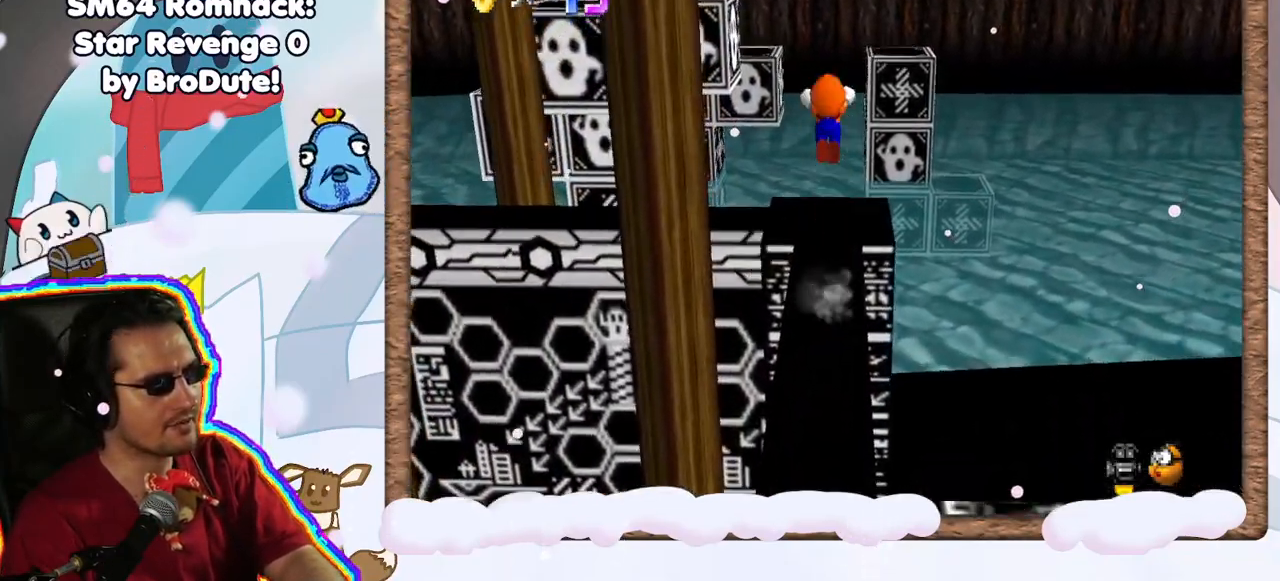
{"dt_ms": 500, "buttons": [], "left_stick": "center", "events": [[33, "A", "up"], [67, "left_stick", "down"], [117, "C_RIGHT", "down"], [250, "C_RIGHT", "up"], [333, "C_RIGHT", "down"], [333, "left_stick", "down-left"], [433, "left_stick", "center"], [450, "C_RIGHT", "up"]]}
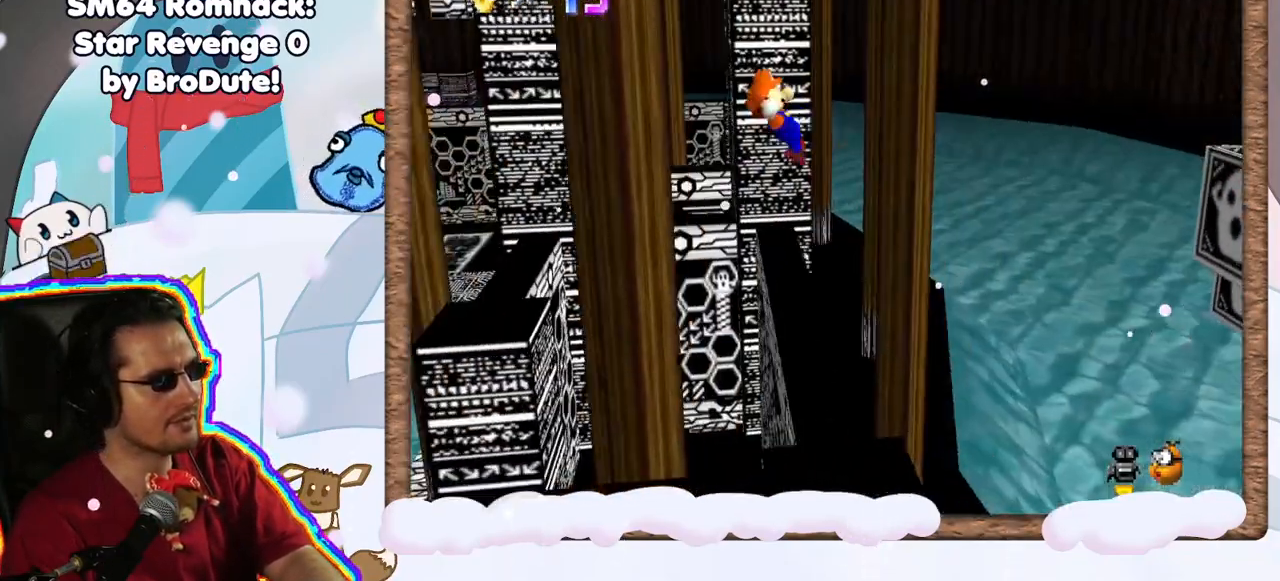
{"dt_ms": 1000, "buttons": [], "left_stick": "up", "events": [[50, "DPAD_UP", "down"], [83, "DPAD_UP", "up"], [217, "DPAD_DOWN", "down"], [283, "DPAD_DOWN", "up"], [333, "left_stick", "left"], [500, "left_stick", "center"], [983, "left_stick", "up"]]}
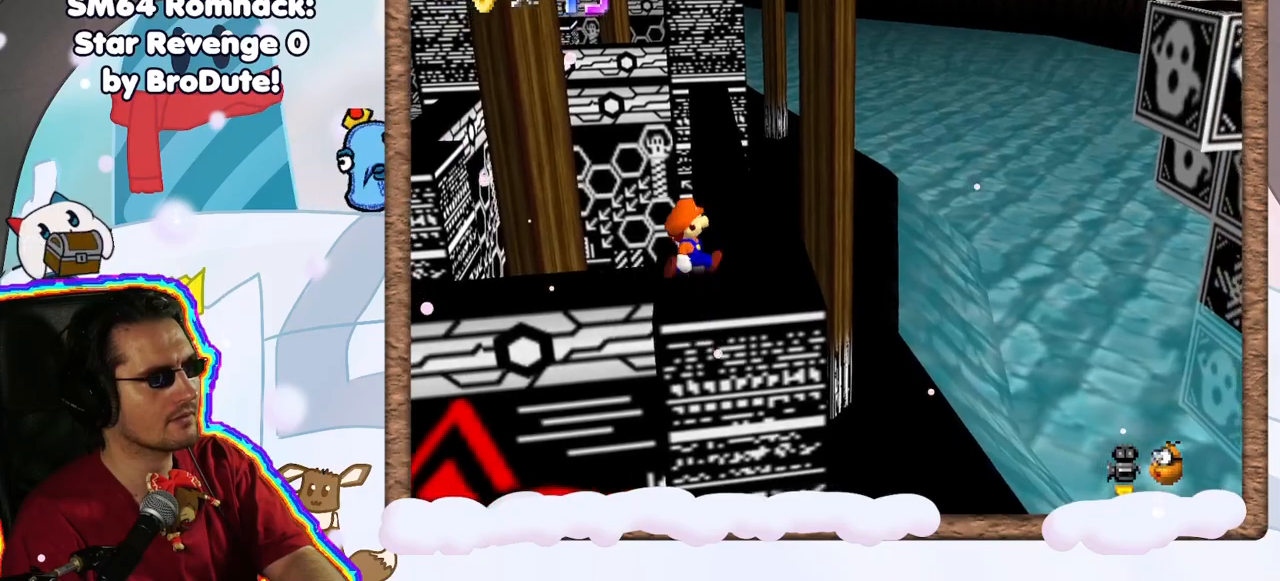
{"dt_ms": 500, "buttons": ["A"], "left_stick": "up", "events": [[167, "A", "down"]]}